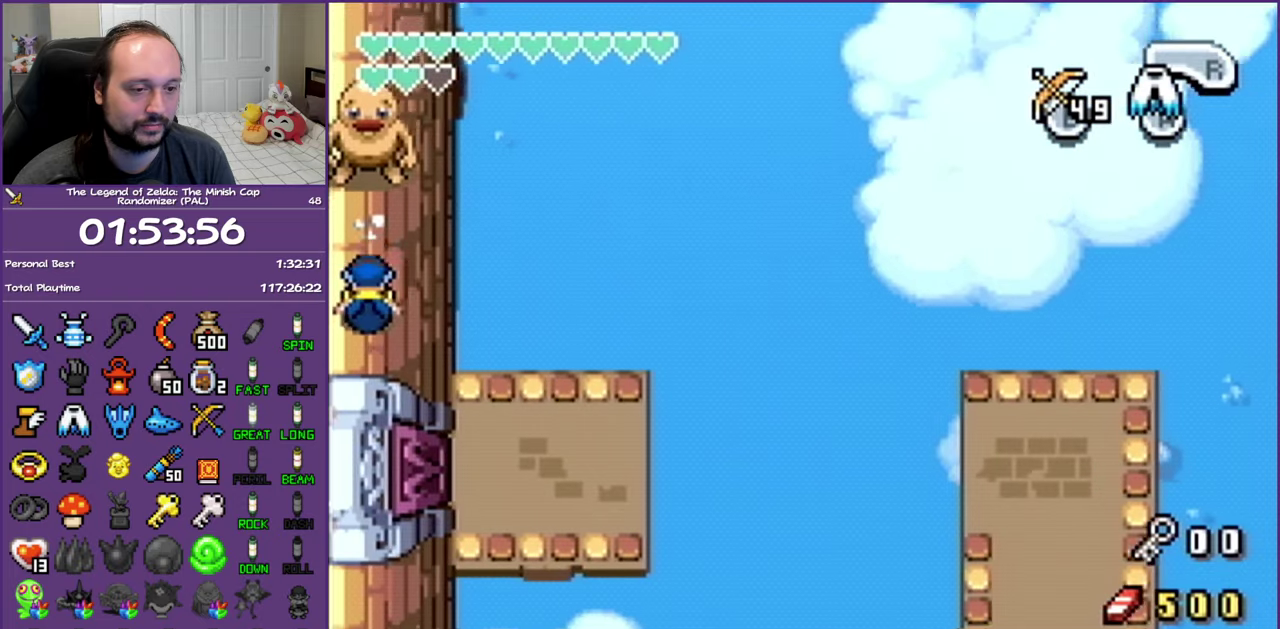
Gameplay with a controller (Nintendo layout); each line is a JSON object with the inputs held at the frame after it. "events" lists button and stick changes between this image and that frame as [ms after this image, input, new state], when the widget could be followed in between. Not read: L3 R3.
{"buttons": ["DPAD_LEFT"], "events": []}
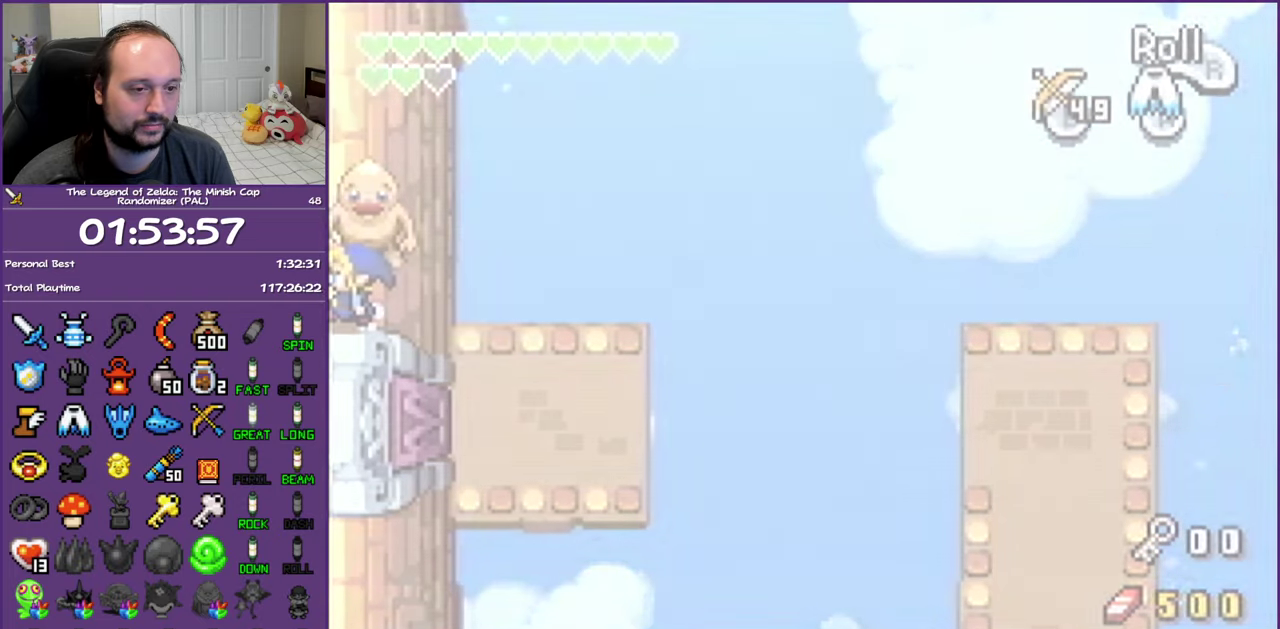
{"buttons": [], "events": [[283, "DPAD_LEFT", "up"]]}
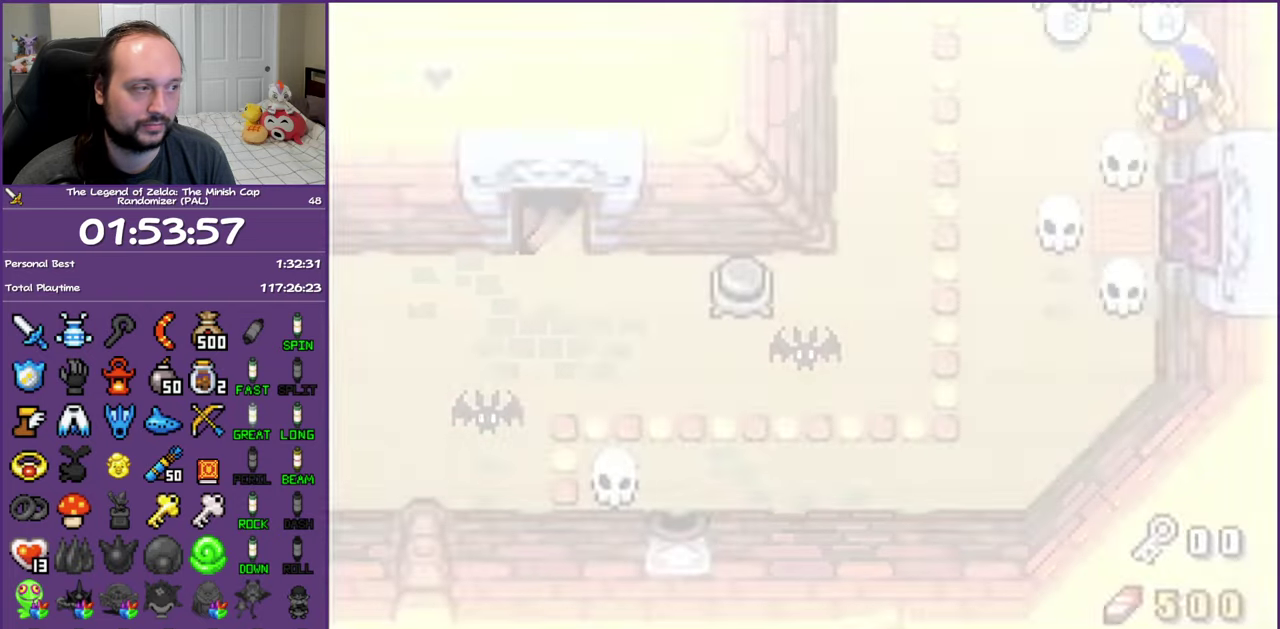
{"buttons": ["DPAD_DOWN", "DPAD_LEFT"], "events": [[50, "DPAD_LEFT", "down"], [483, "DPAD_DOWN", "down"]]}
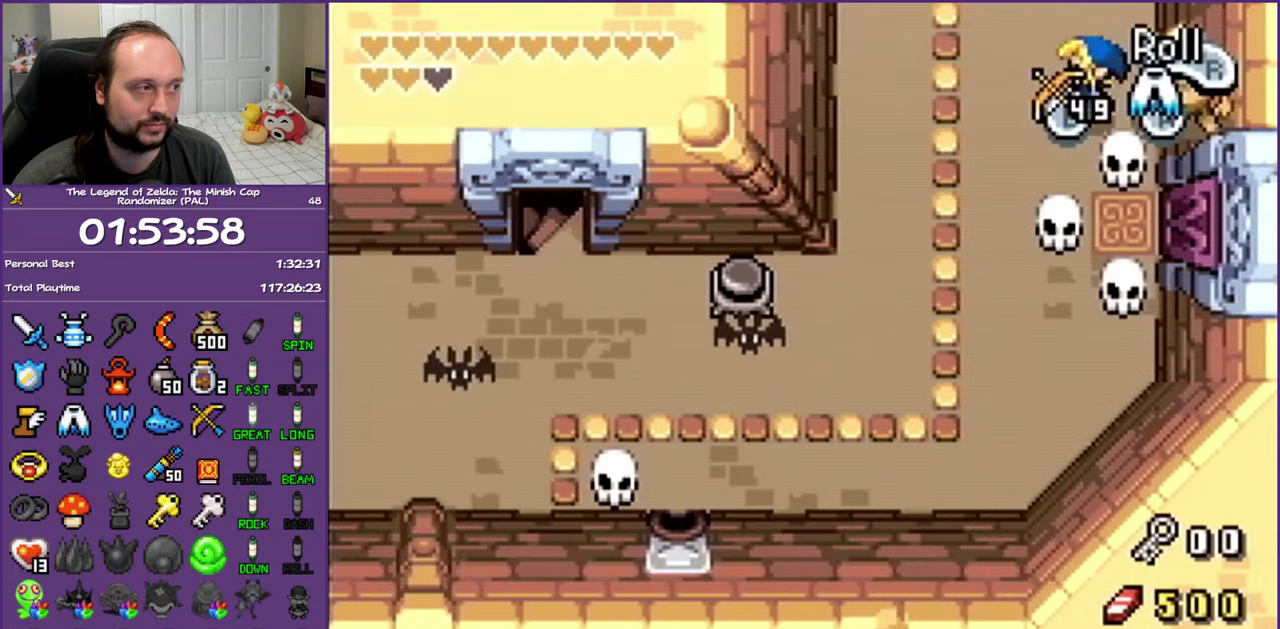
{"buttons": ["DPAD_DOWN"], "events": [[33, "DPAD_LEFT", "up"], [300, "R1", "down"], [450, "R1", "up"]]}
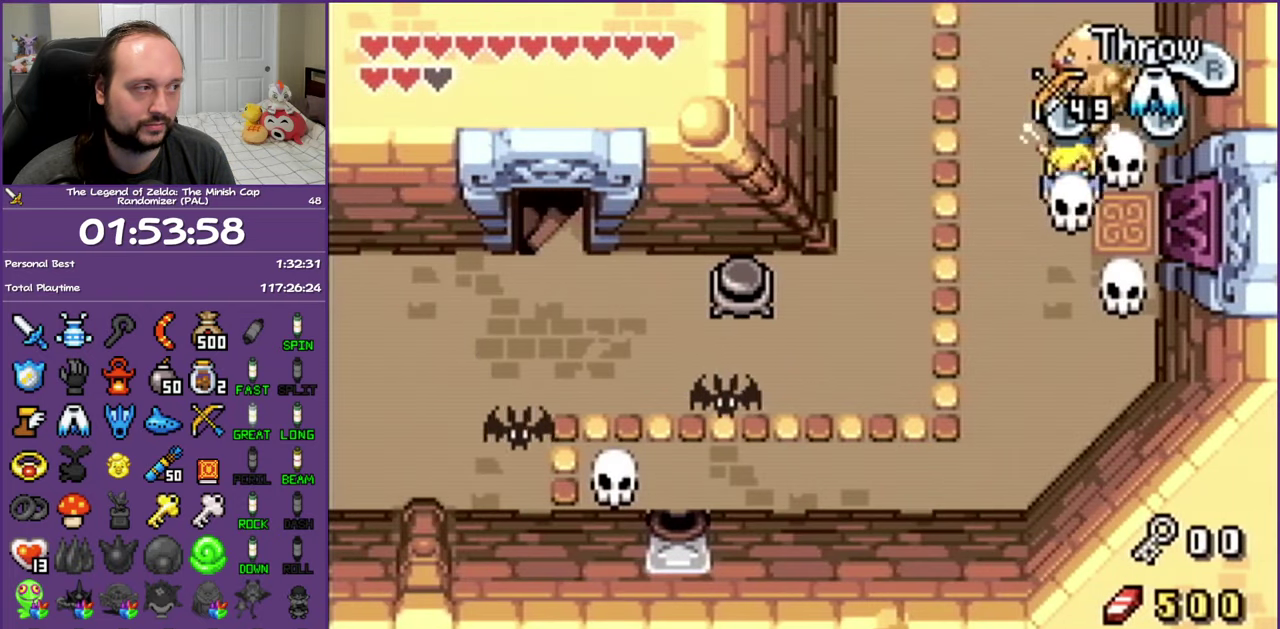
{"buttons": ["DPAD_DOWN"], "events": [[300, "R1", "down"], [417, "R1", "up"]]}
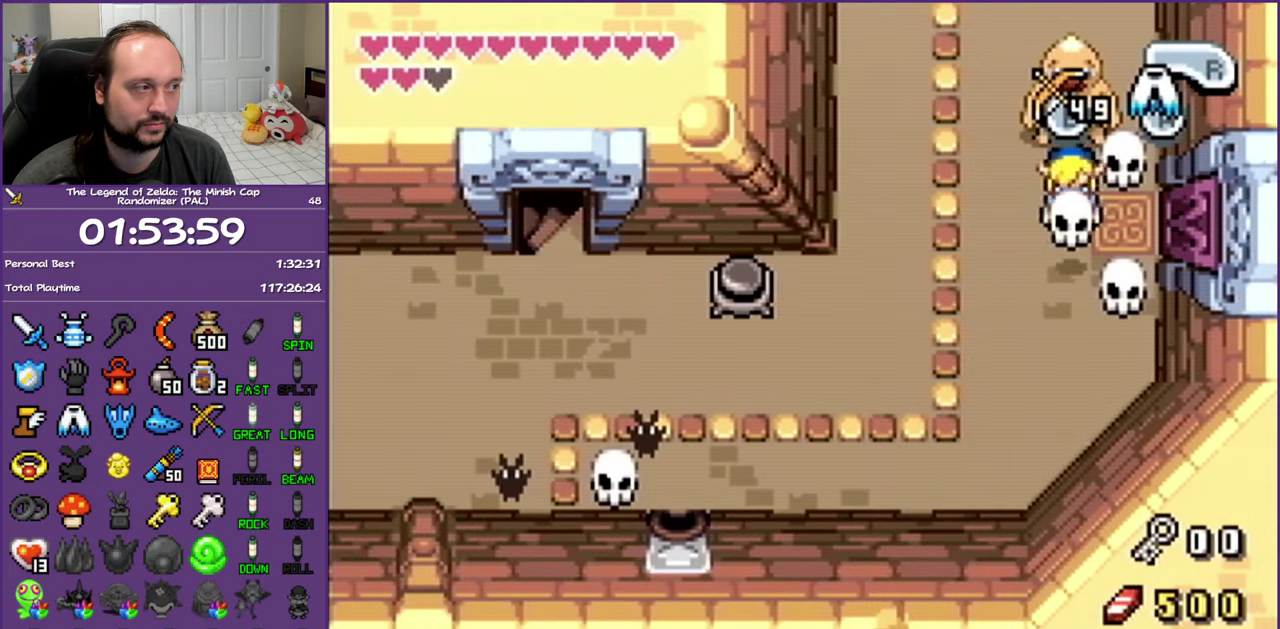
{"buttons": [], "events": [[183, "DPAD_LEFT", "down"], [250, "DPAD_DOWN", "up"], [333, "B", "down"], [367, "DPAD_LEFT", "up"], [450, "B", "up"]]}
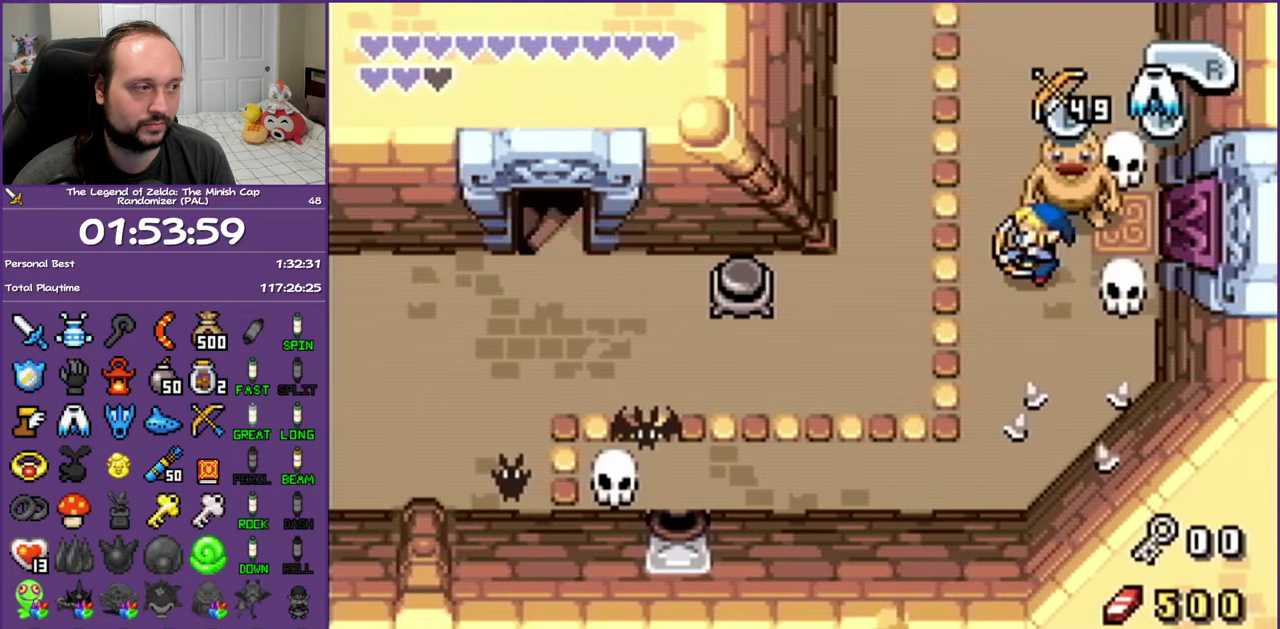
{"buttons": ["DPAD_UP", "DPAD_RIGHT"], "events": [[283, "DPAD_RIGHT", "down"], [400, "DPAD_UP", "down"]]}
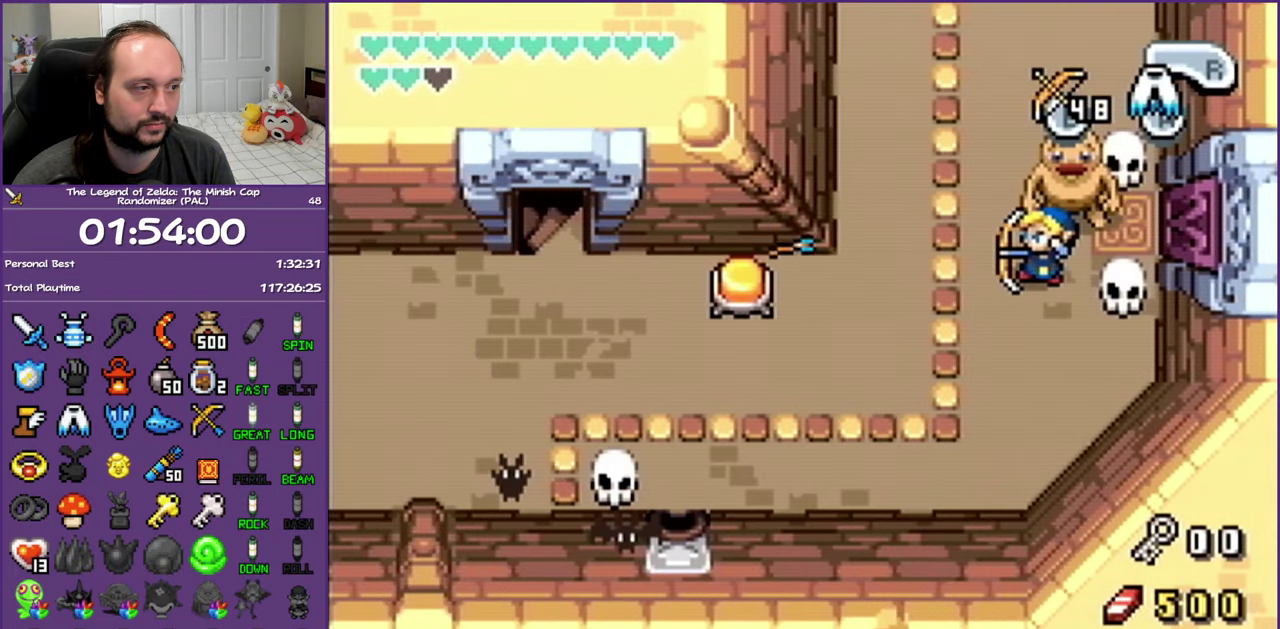
{"buttons": ["DPAD_UP", "DPAD_RIGHT"], "events": []}
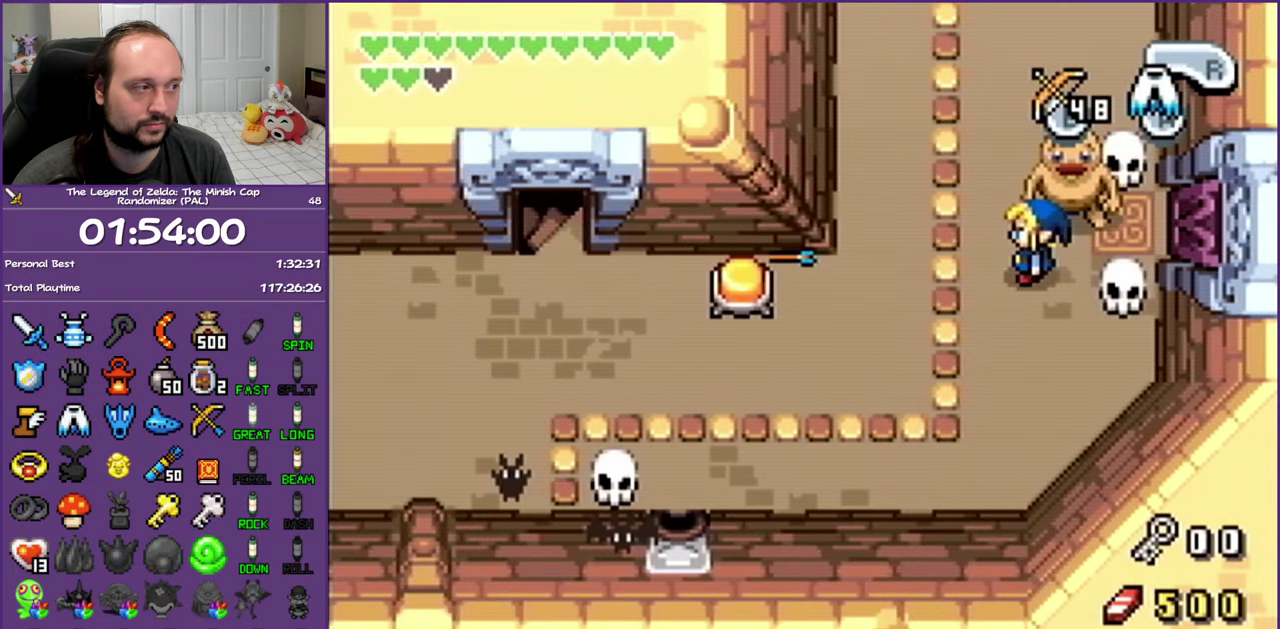
{"buttons": ["DPAD_UP", "DPAD_RIGHT"], "events": []}
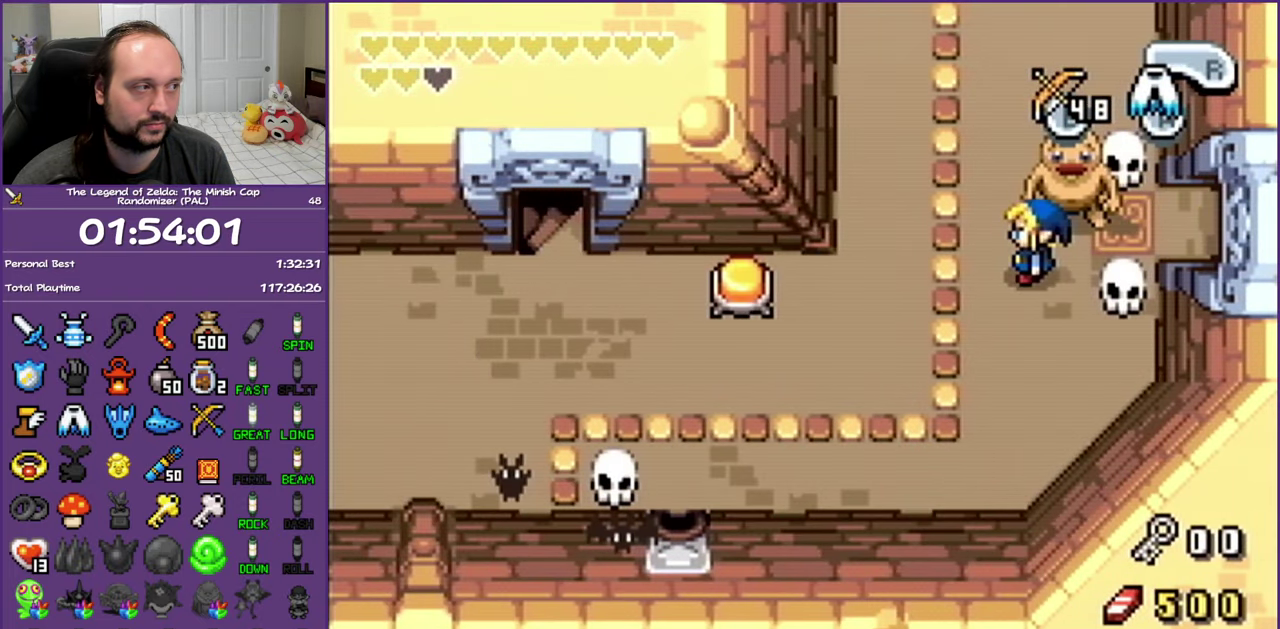
{"buttons": ["DPAD_UP", "DPAD_RIGHT"], "events": []}
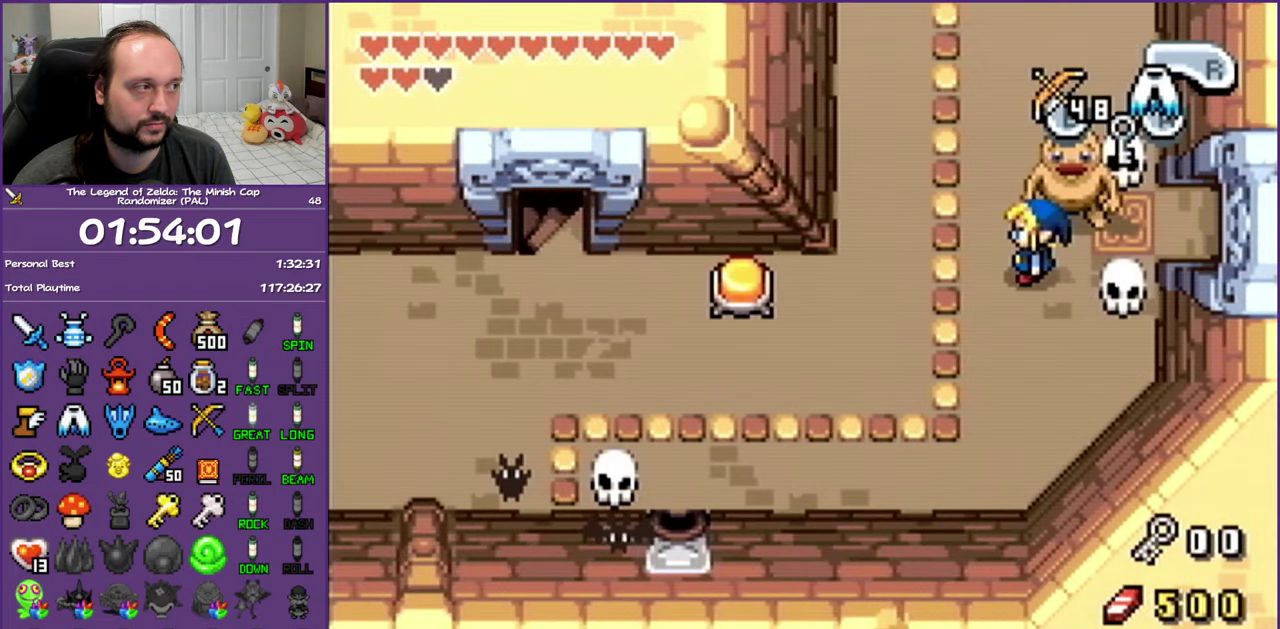
{"buttons": ["DPAD_RIGHT"], "events": [[283, "DPAD_UP", "up"]]}
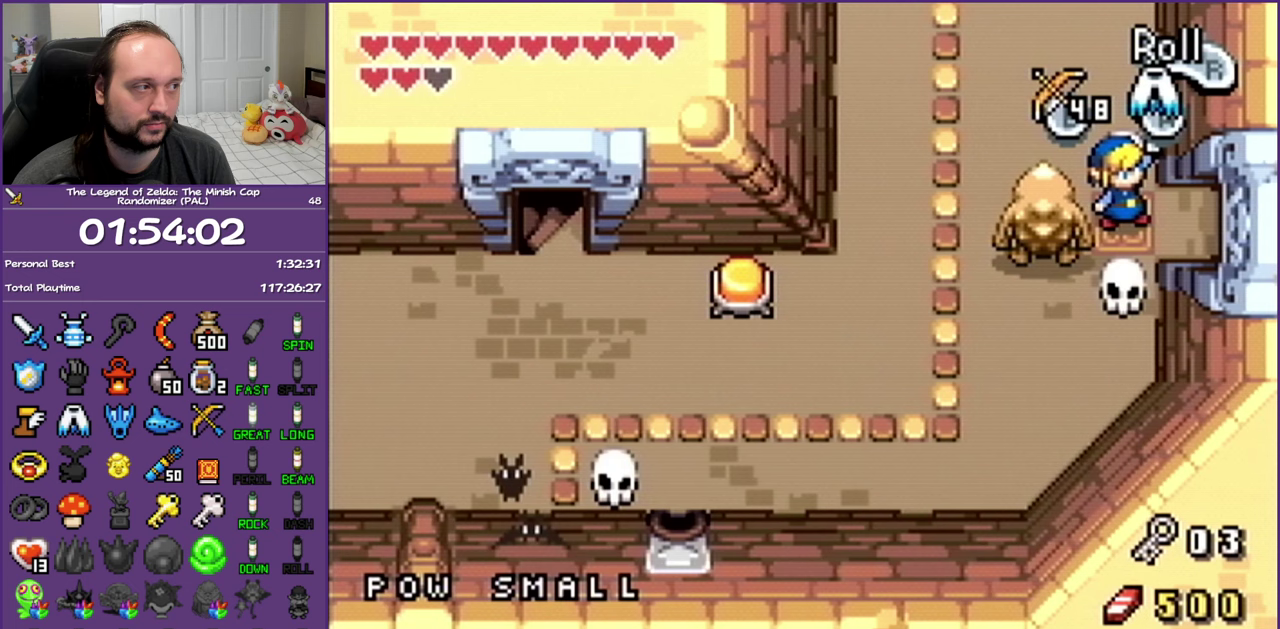
{"buttons": [], "events": [[67, "DPAD_RIGHT", "up"]]}
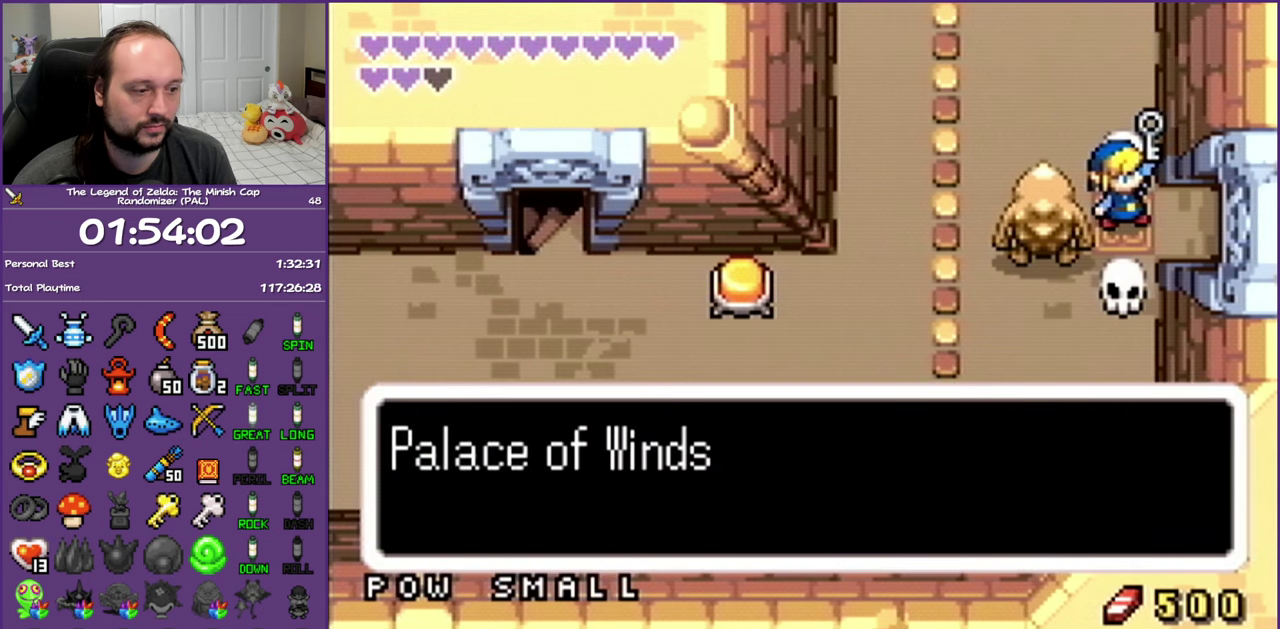
{"buttons": ["DPAD_RIGHT"], "events": [[417, "DPAD_RIGHT", "down"]]}
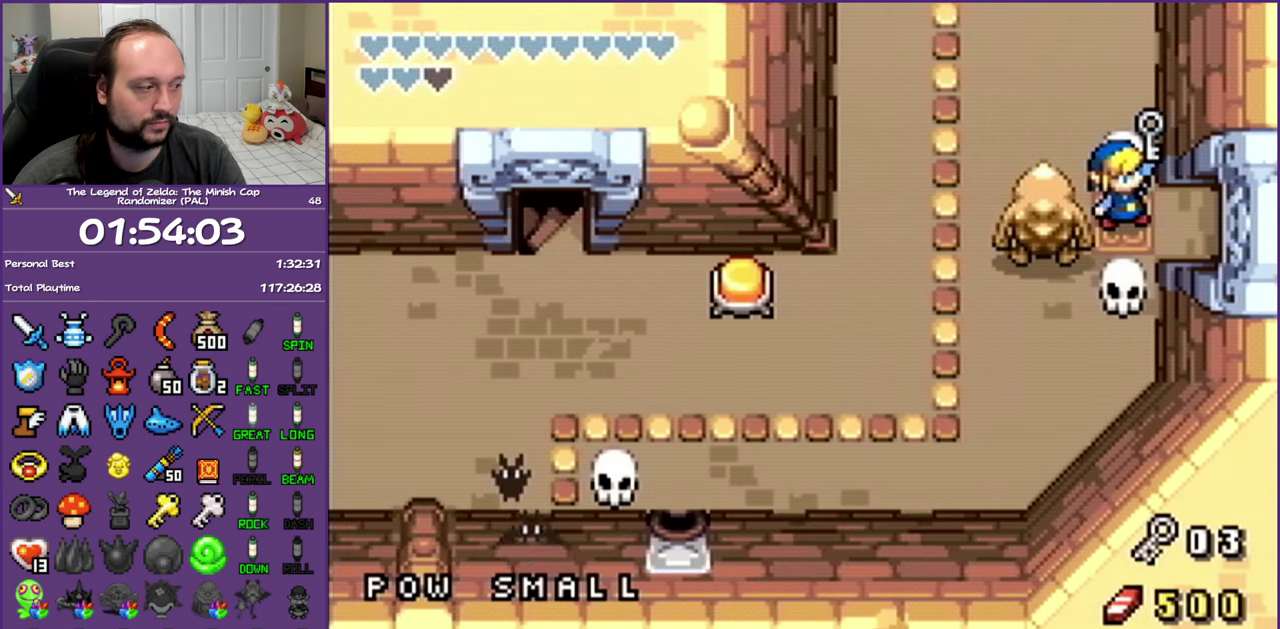
{"buttons": [], "events": [[283, "DPAD_RIGHT", "up"]]}
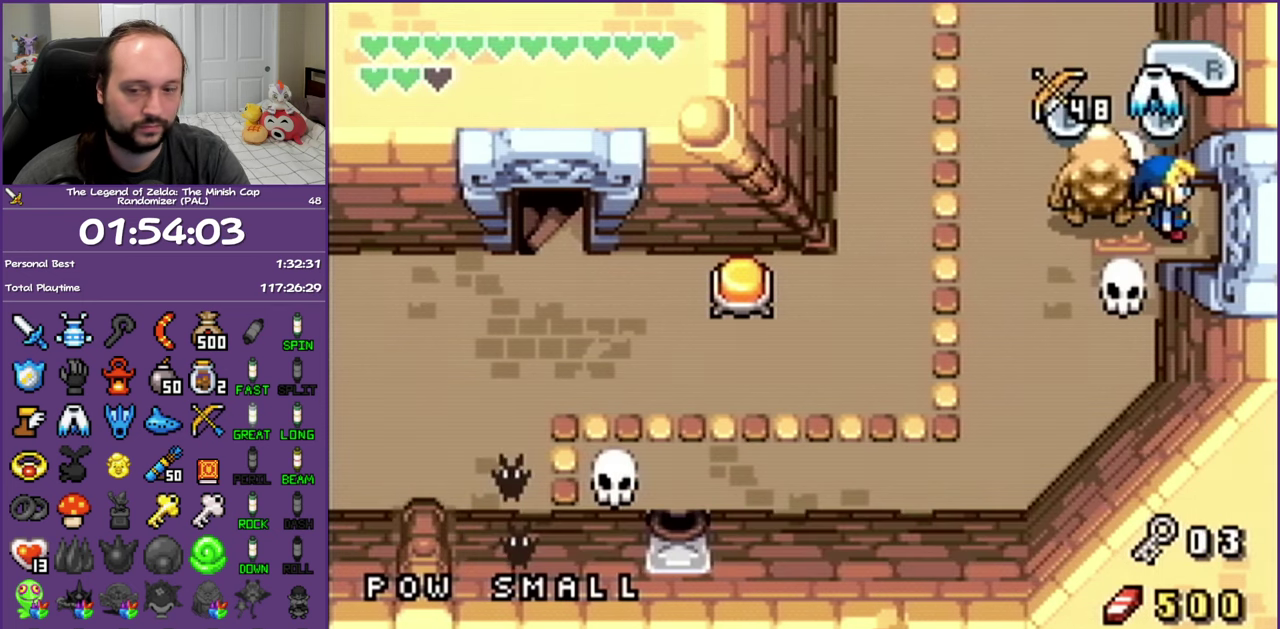
{"buttons": [], "events": []}
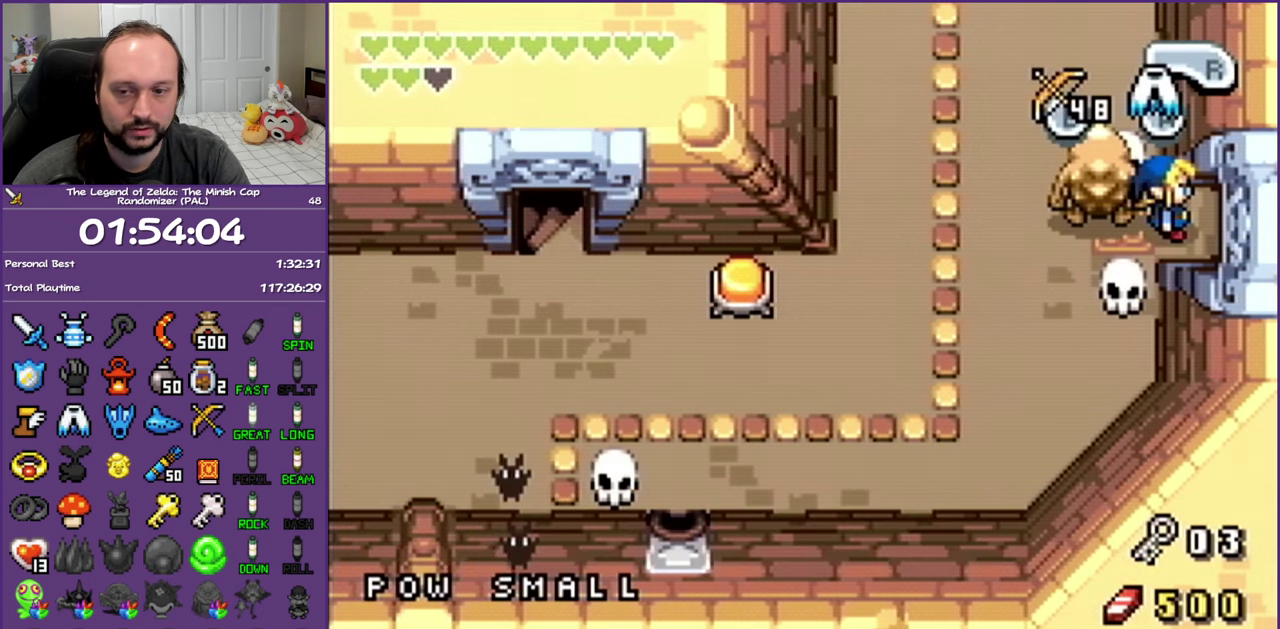
{"buttons": [], "events": []}
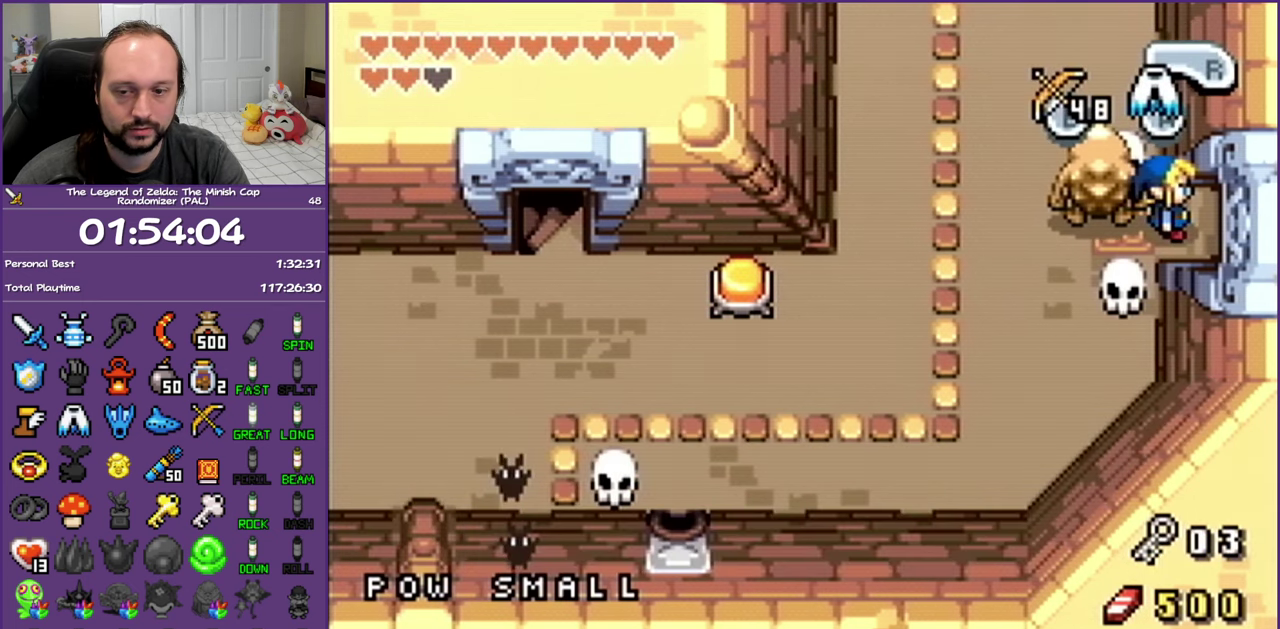
{"buttons": ["DPAD_RIGHT"], "events": [[450, "DPAD_RIGHT", "down"]]}
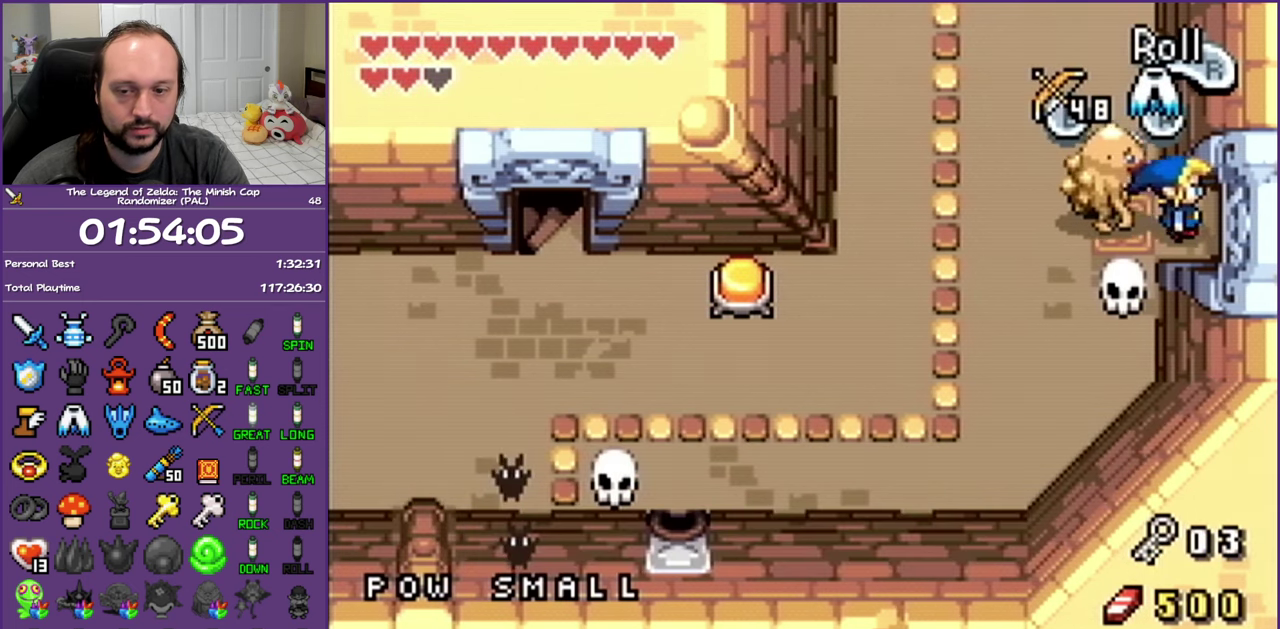
{"buttons": ["DPAD_RIGHT"], "events": []}
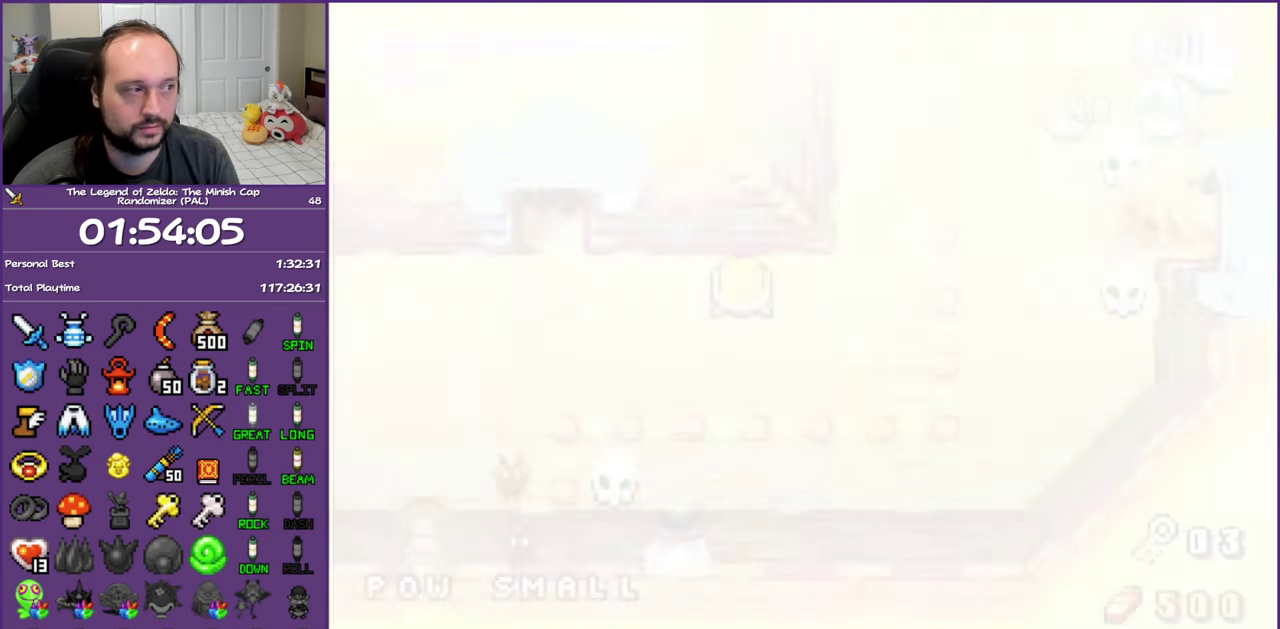
{"buttons": ["DPAD_RIGHT"], "events": []}
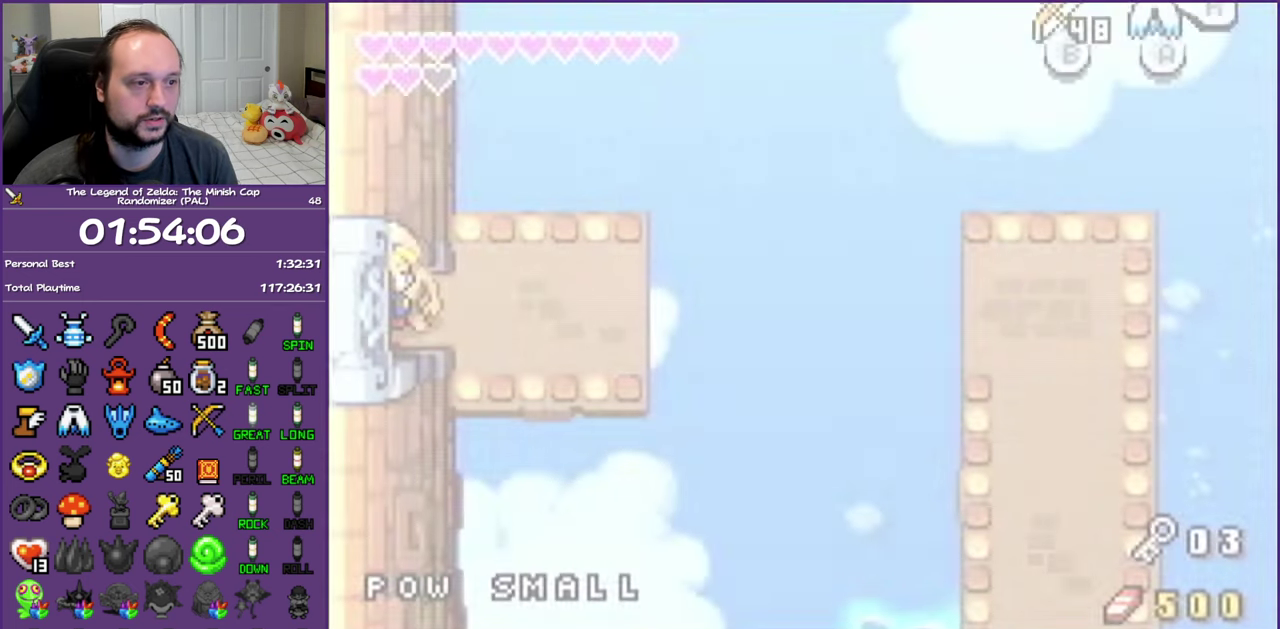
{"buttons": ["DPAD_RIGHT"], "events": []}
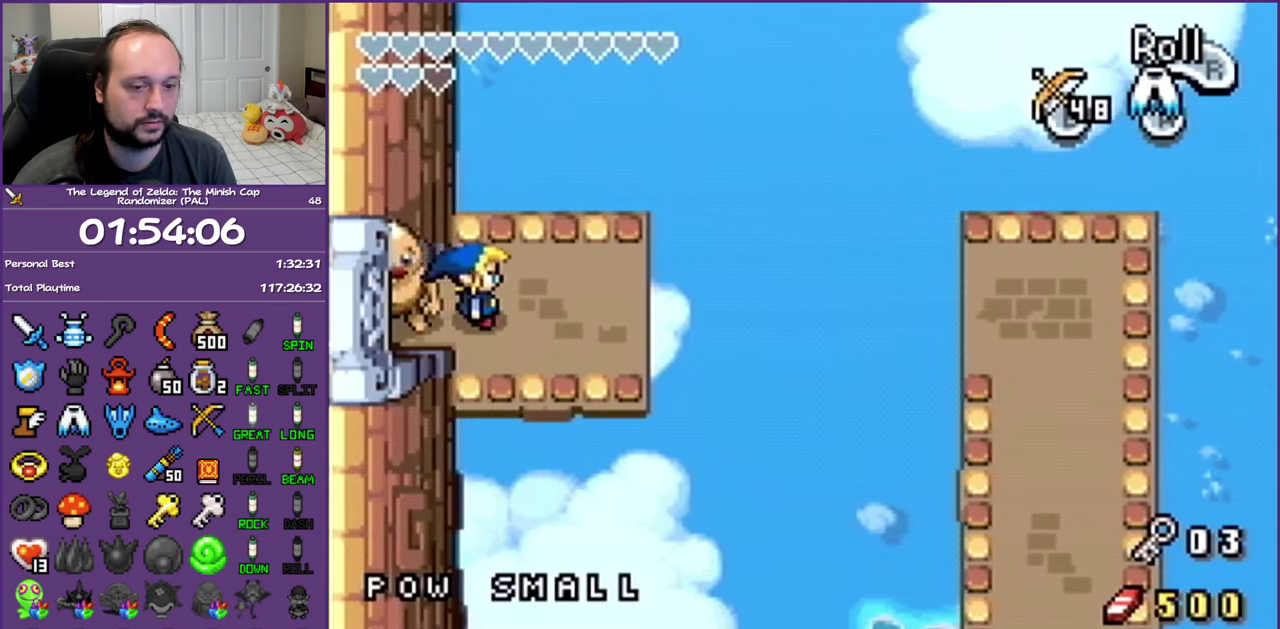
{"buttons": ["A", "DPAD_RIGHT"], "events": [[283, "A", "down"]]}
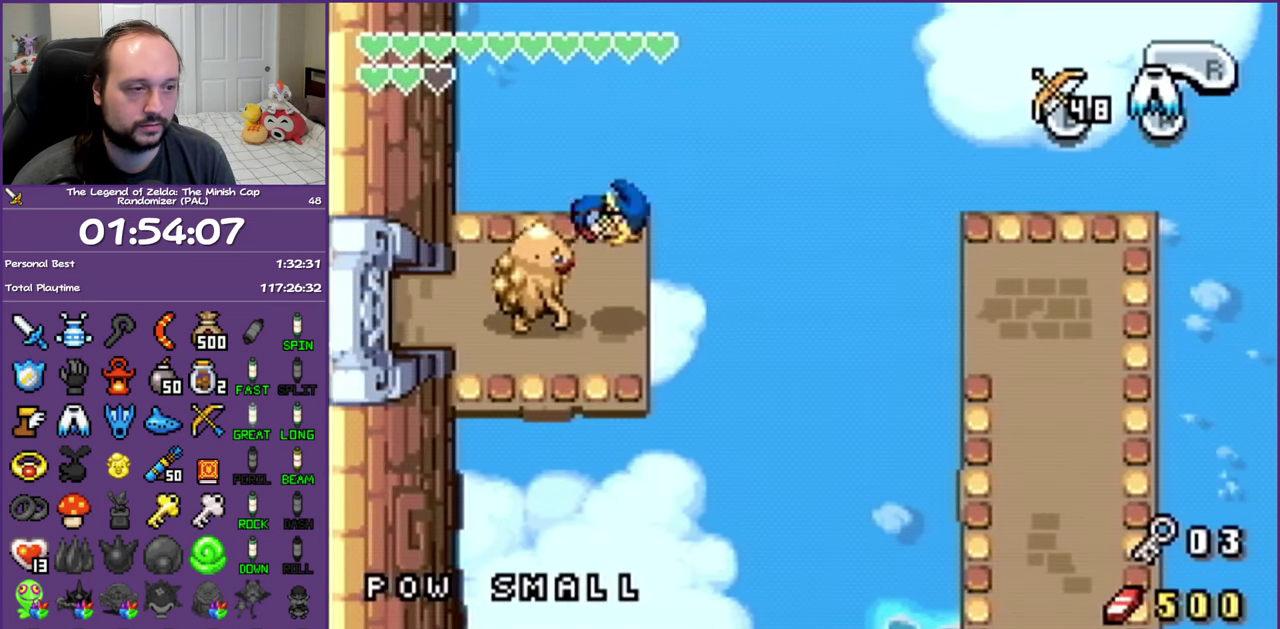
{"buttons": ["A", "DPAD_RIGHT"], "events": []}
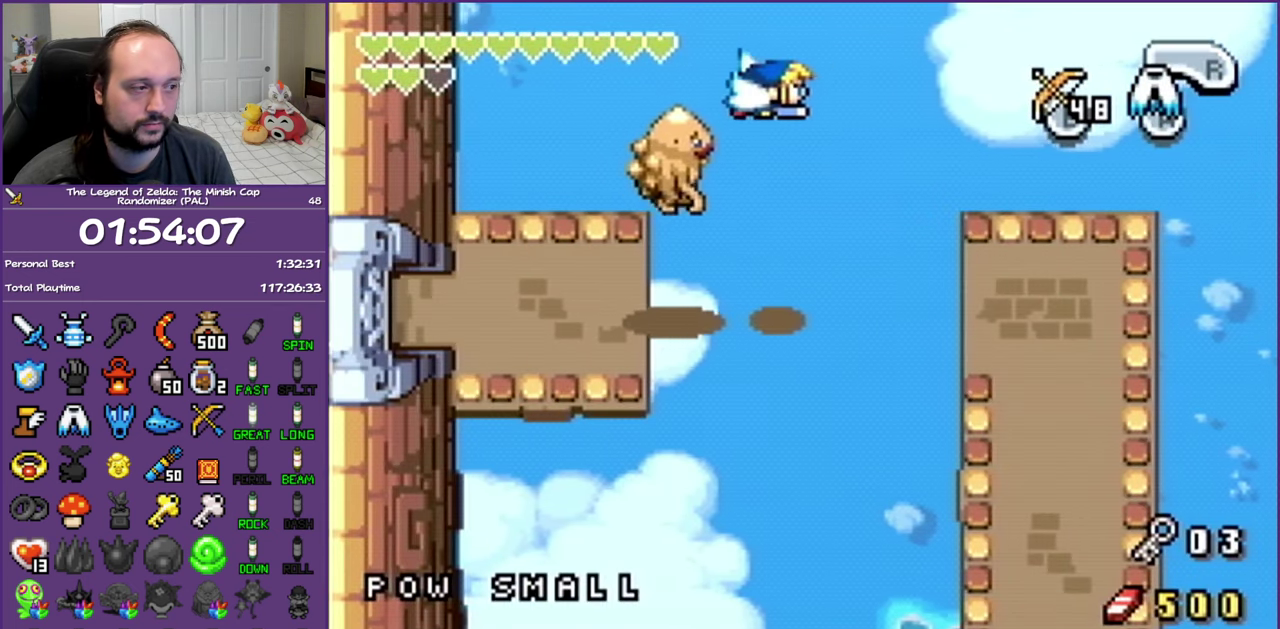
{"buttons": ["A", "DPAD_RIGHT"], "events": []}
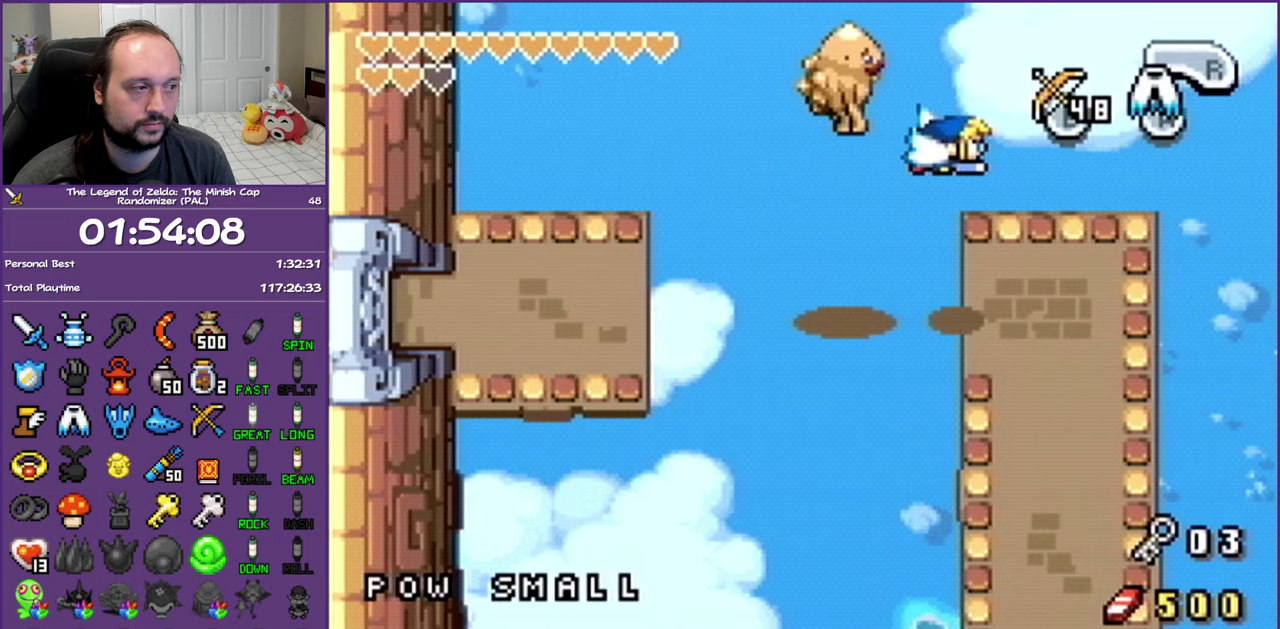
{"buttons": ["L1", "DPAD_DOWN"], "events": [[33, "A", "up"], [283, "DPAD_DOWN", "down"], [317, "DPAD_RIGHT", "up"], [400, "L1", "down"]]}
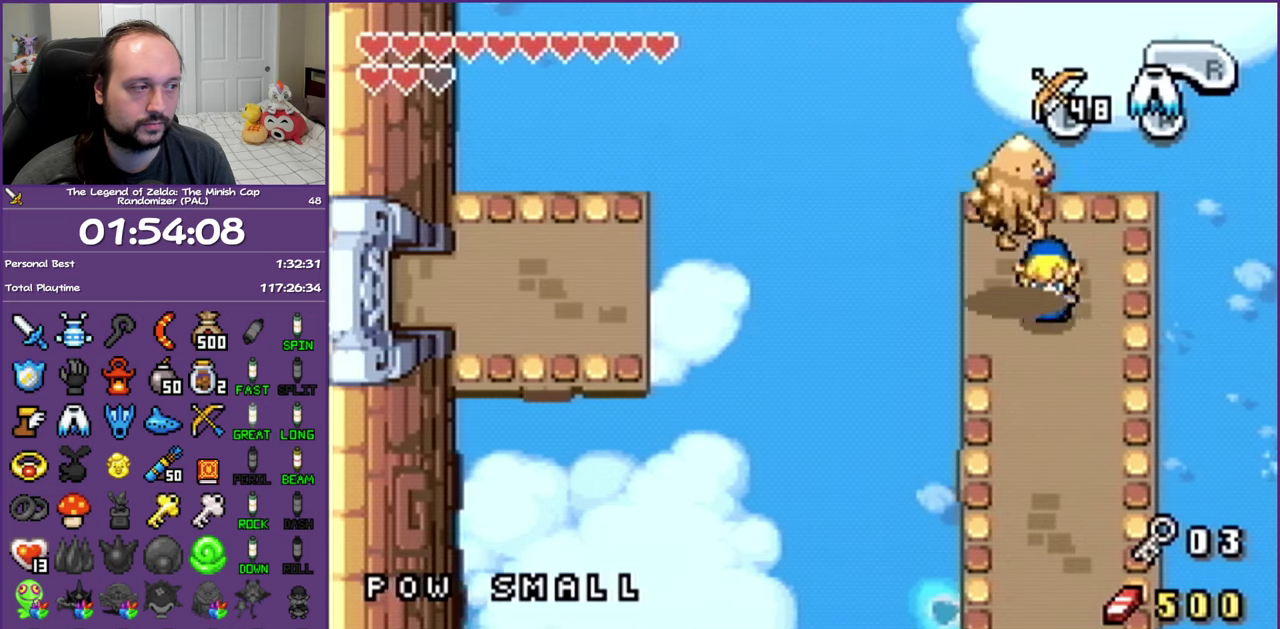
{"buttons": ["L1", "DPAD_DOWN"], "events": []}
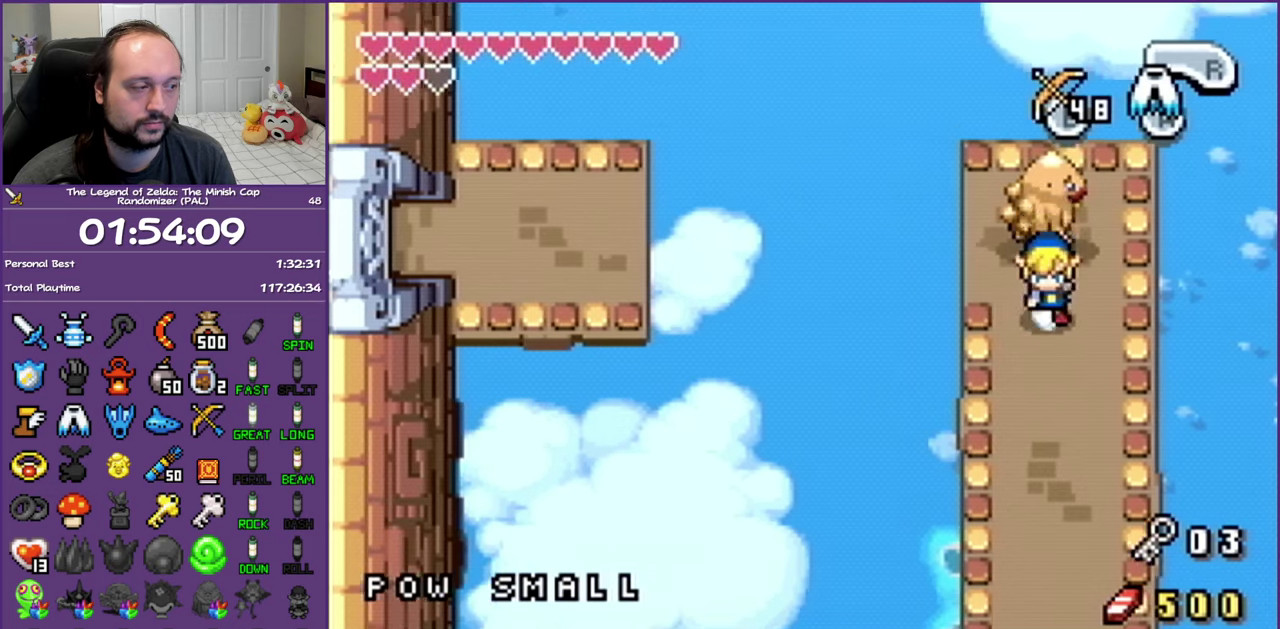
{"buttons": ["L1", "DPAD_DOWN"], "events": []}
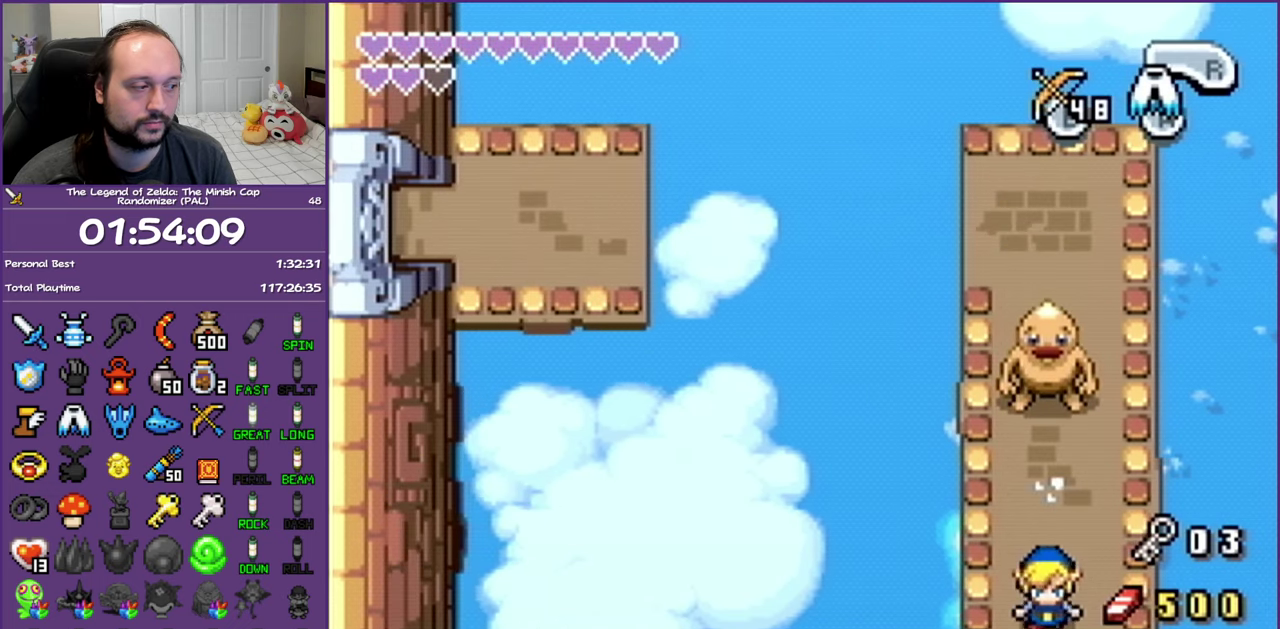
{"buttons": ["L1", "DPAD_DOWN"], "events": []}
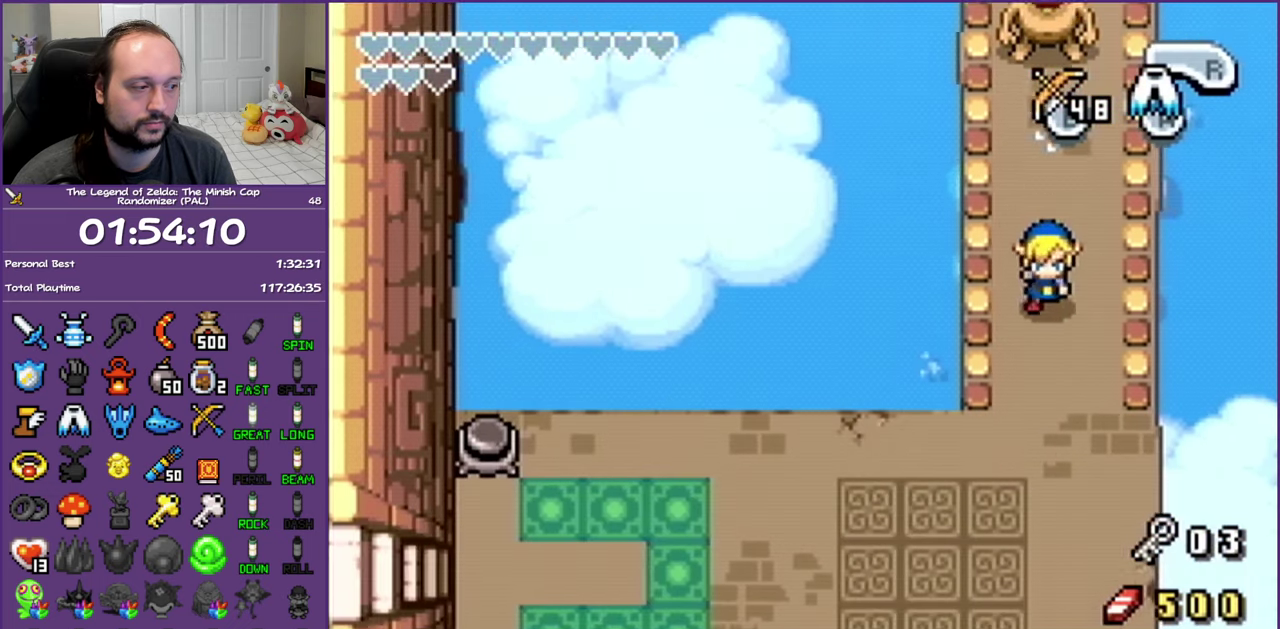
{"buttons": ["L1", "DPAD_DOWN"], "events": []}
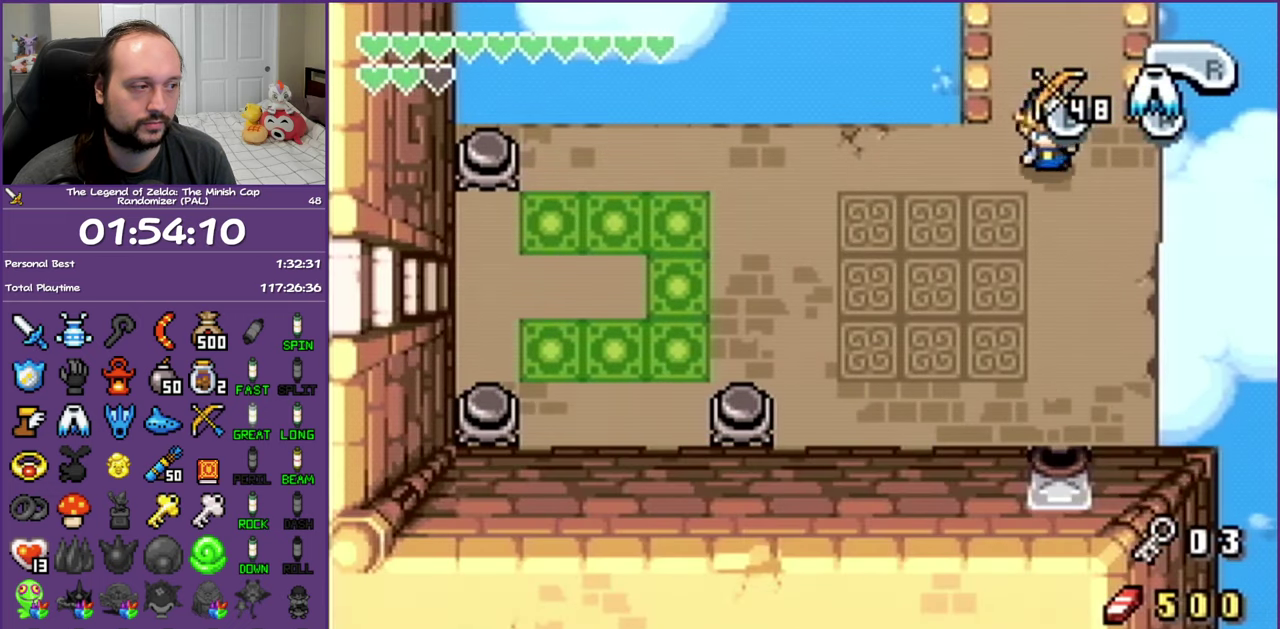
{"buttons": ["L1", "DPAD_LEFT"], "events": [[150, "DPAD_LEFT", "down"], [150, "L1", "up"], [200, "DPAD_DOWN", "up"], [283, "L1", "down"]]}